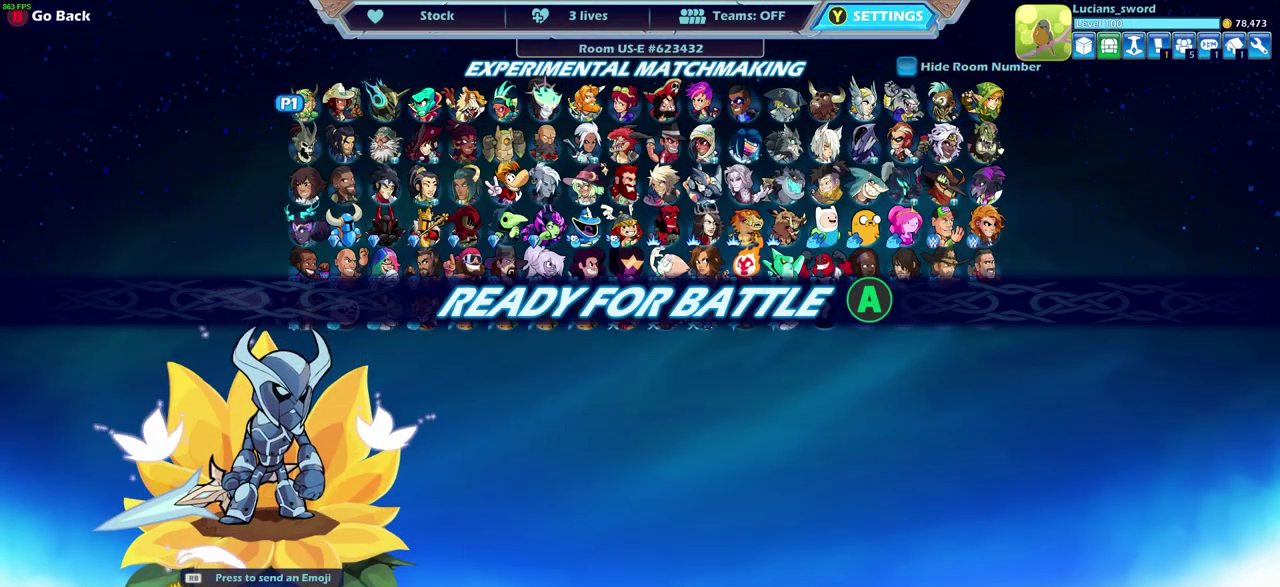
Gameplay with a controller (PlayStation layout); each line is a JSON object with the inputs held at the frame after it (dt_ms = milliseconds from this image to that frame). "events" lists button and stick changes between this image and that frame as [ms after this image, input, new state], when the widget could be followed in between. Not read: L2 R2.
{"dt_ms": 500, "buttons": [], "left_stick": "center", "right_stick": "center", "events": [[167, "CROSS", "down"], [267, "CROSS", "up"]]}
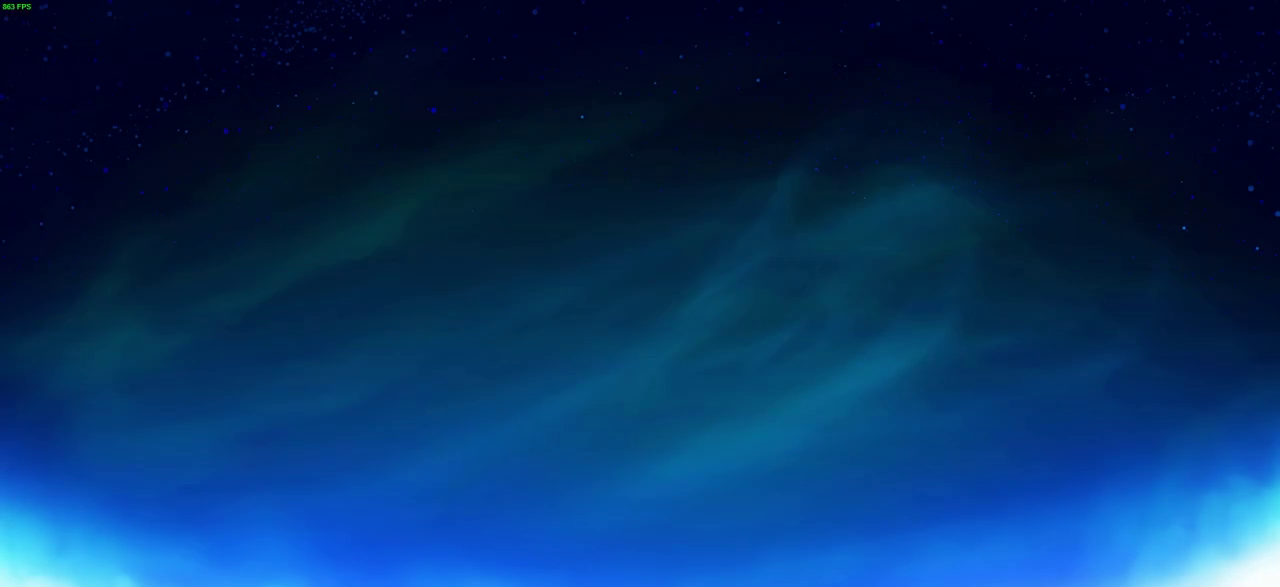
{"dt_ms": 700, "buttons": [], "left_stick": "left", "right_stick": "center", "events": [[683, "left_stick", "left"]]}
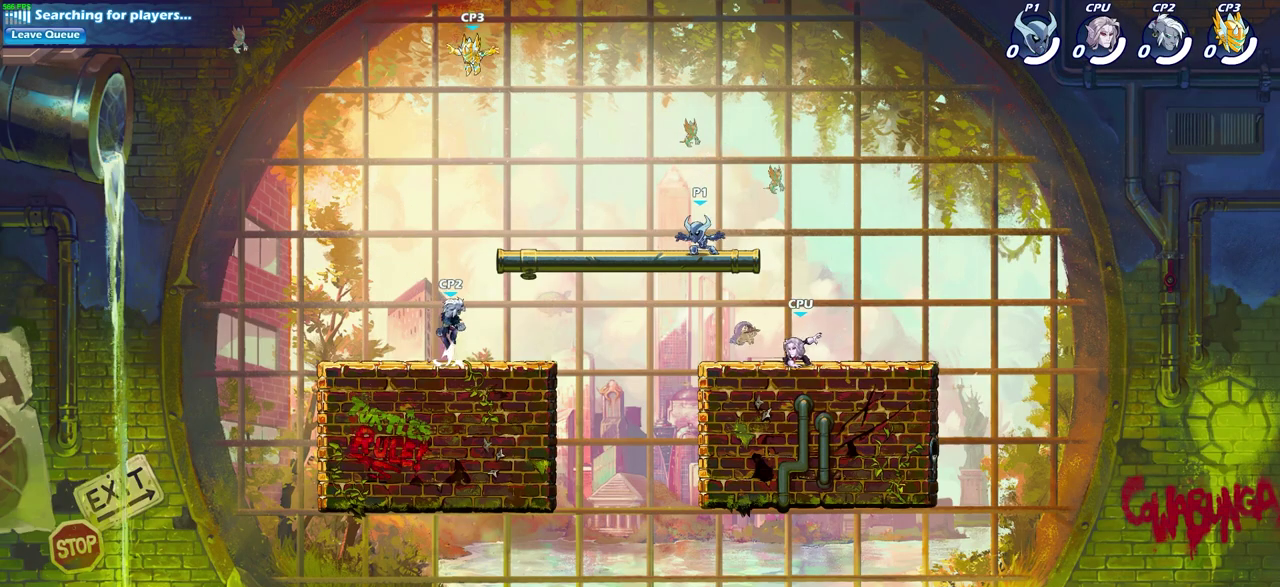
{"dt_ms": 300, "buttons": [], "left_stick": "center", "right_stick": "center", "events": [[133, "CROSS", "down"], [267, "CROSS", "up"], [300, "left_stick", "center"]]}
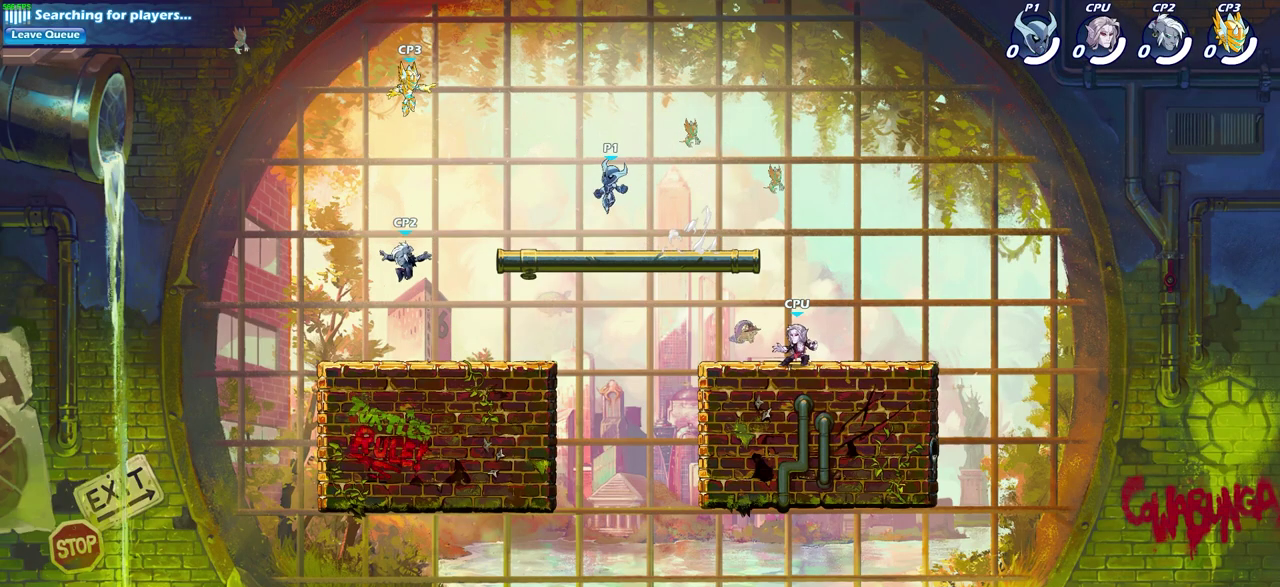
{"dt_ms": 500, "buttons": [], "left_stick": "center", "right_stick": "center", "events": [[67, "CROSS", "down"], [217, "CROSS", "up"]]}
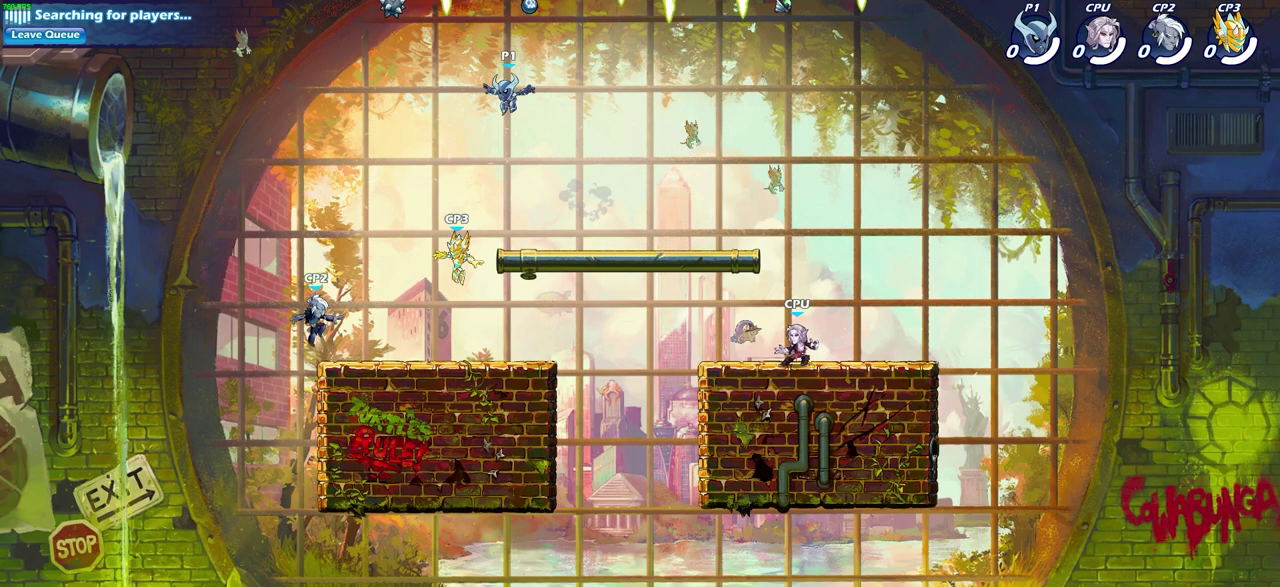
{"dt_ms": 400, "buttons": [], "left_stick": "right", "right_stick": "center", "events": [[233, "left_stick", "right"]]}
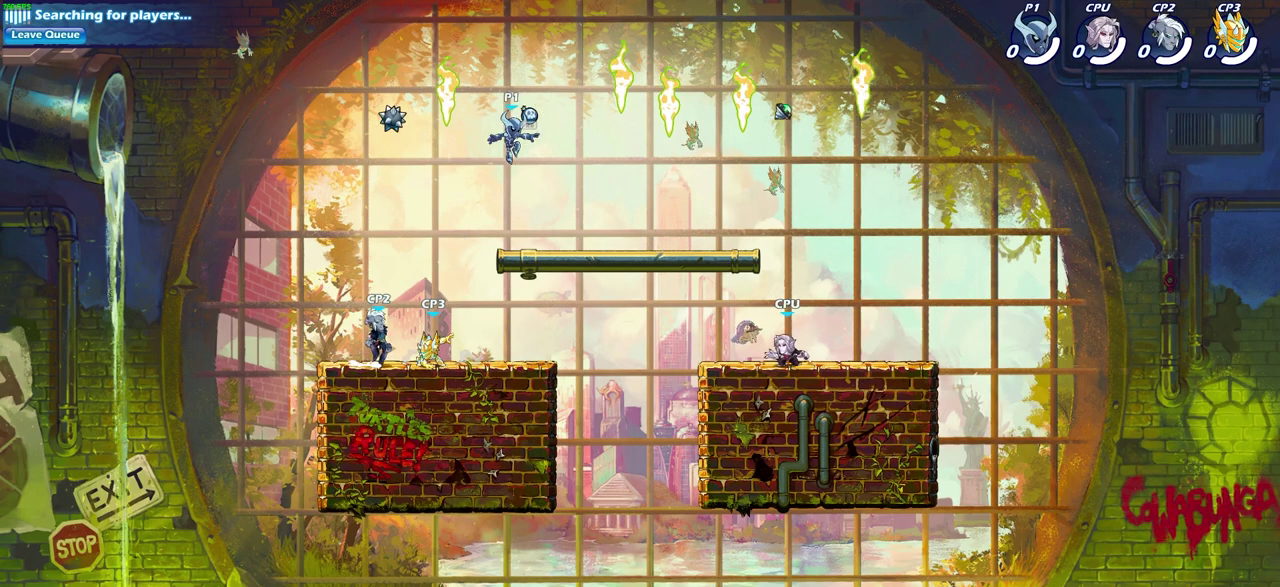
{"dt_ms": 600, "buttons": ["CIRCLE"], "left_stick": "down-left", "right_stick": "center", "events": [[517, "left_stick", "down-right"], [533, "CIRCLE", "down"], [600, "left_stick", "down-left"]]}
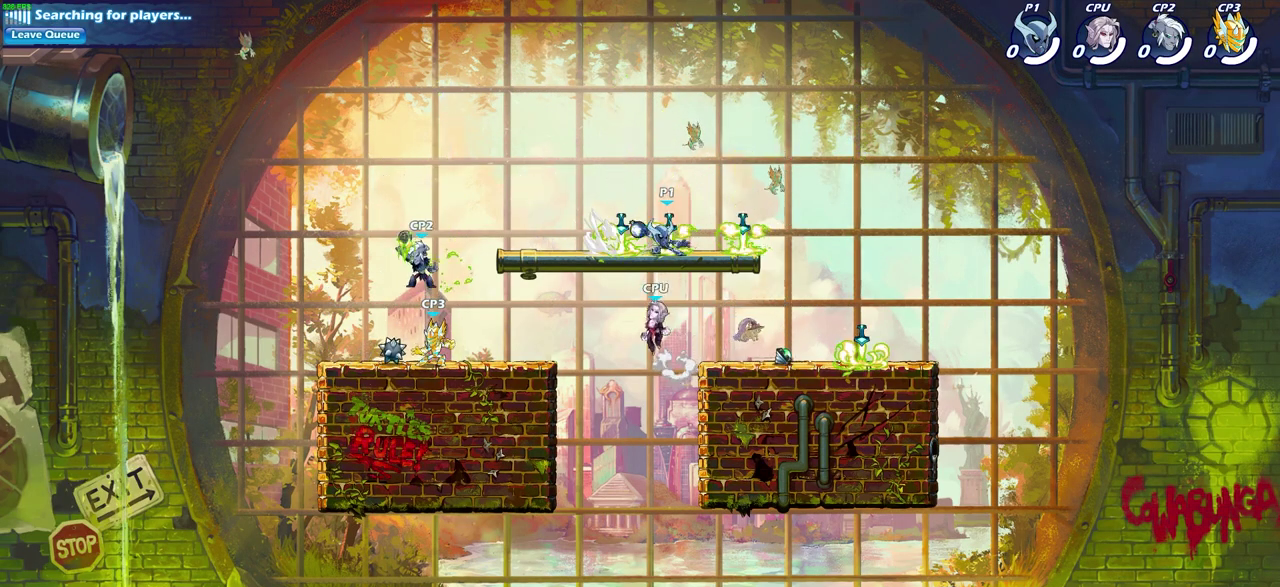
{"dt_ms": 500, "buttons": [], "left_stick": "center", "right_stick": "center", "events": [[150, "left_stick", "up-right"], [233, "left_stick", "left"], [350, "CIRCLE", "up"], [400, "left_stick", "center"]]}
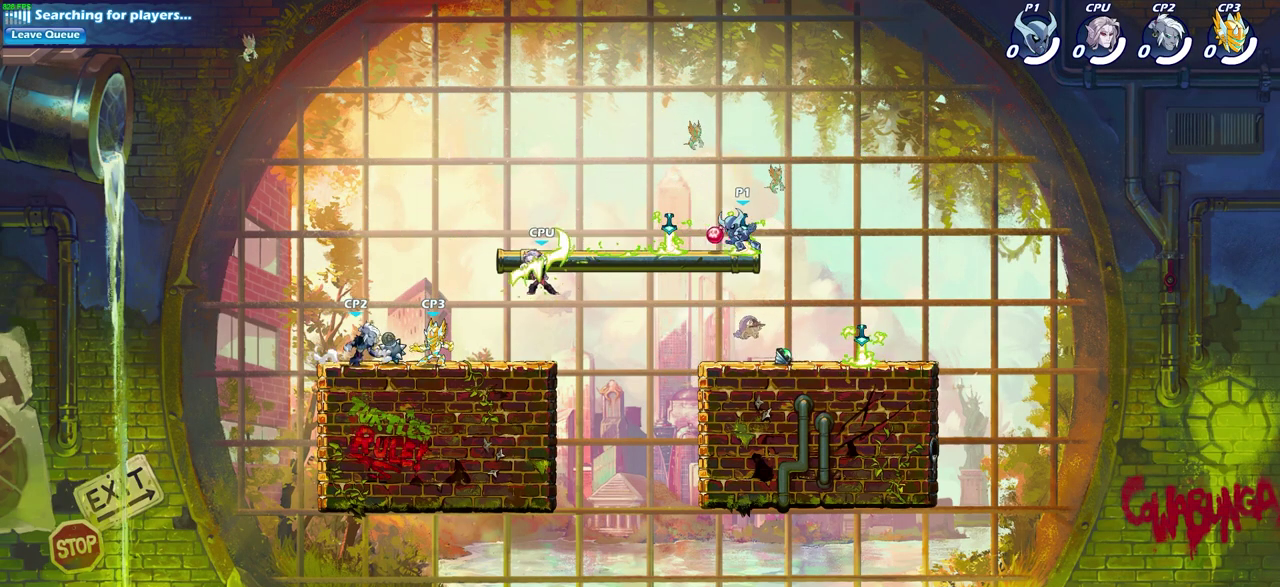
{"dt_ms": 400, "buttons": [], "left_stick": "center", "right_stick": "center", "events": []}
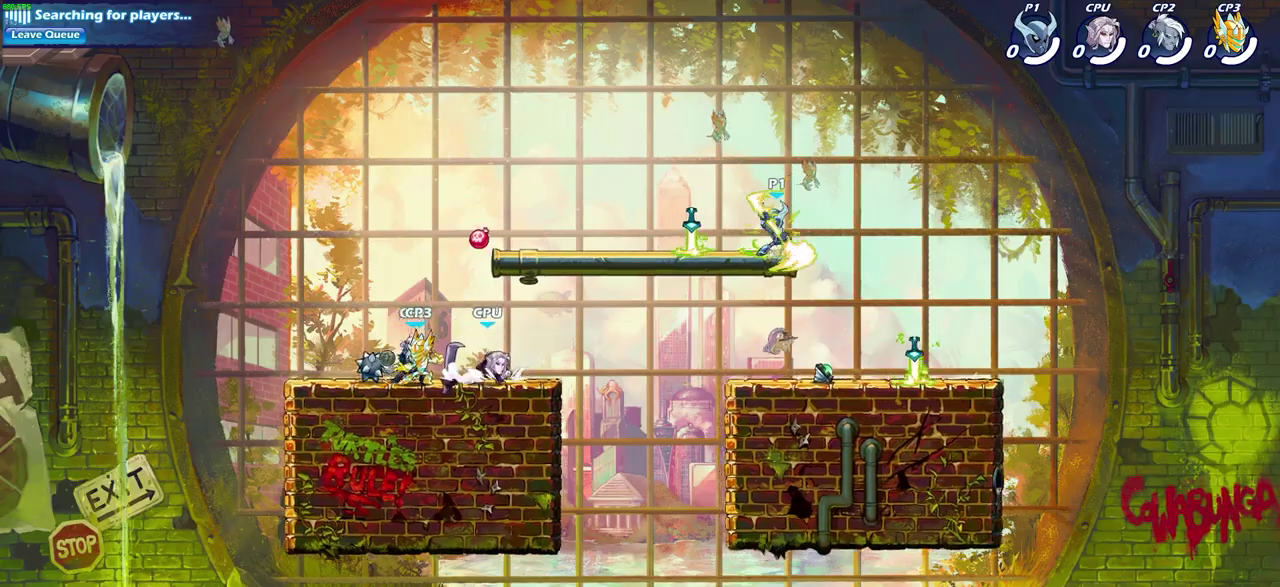
{"dt_ms": 600, "buttons": [], "left_stick": "center", "right_stick": "center", "events": []}
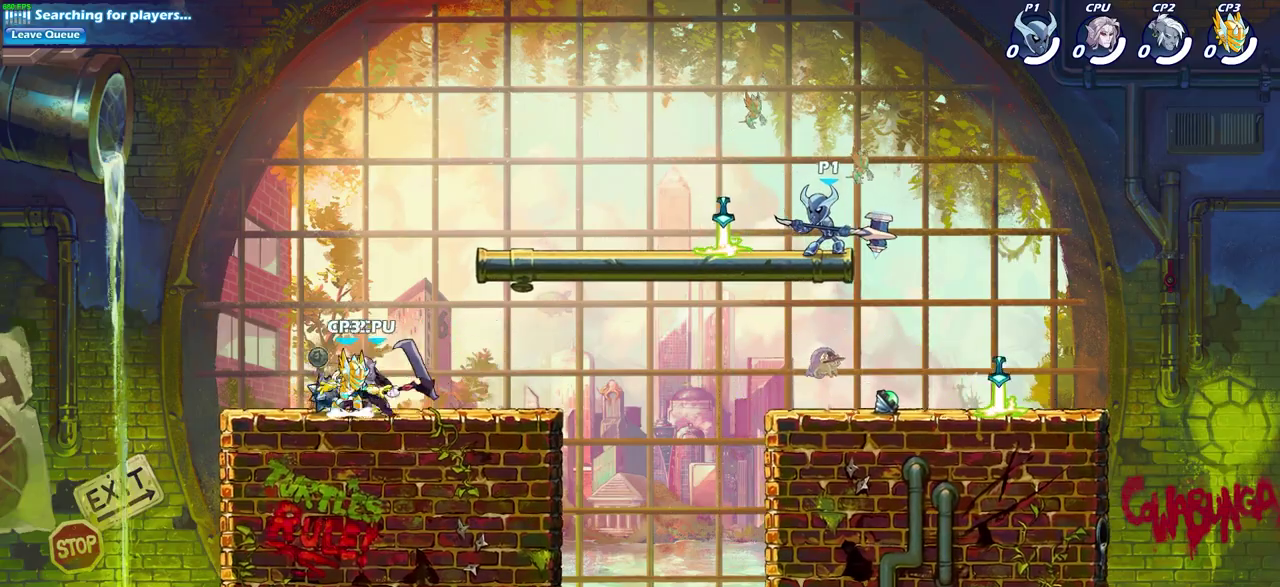
{"dt_ms": 600, "buttons": [], "left_stick": "center", "right_stick": "center", "events": []}
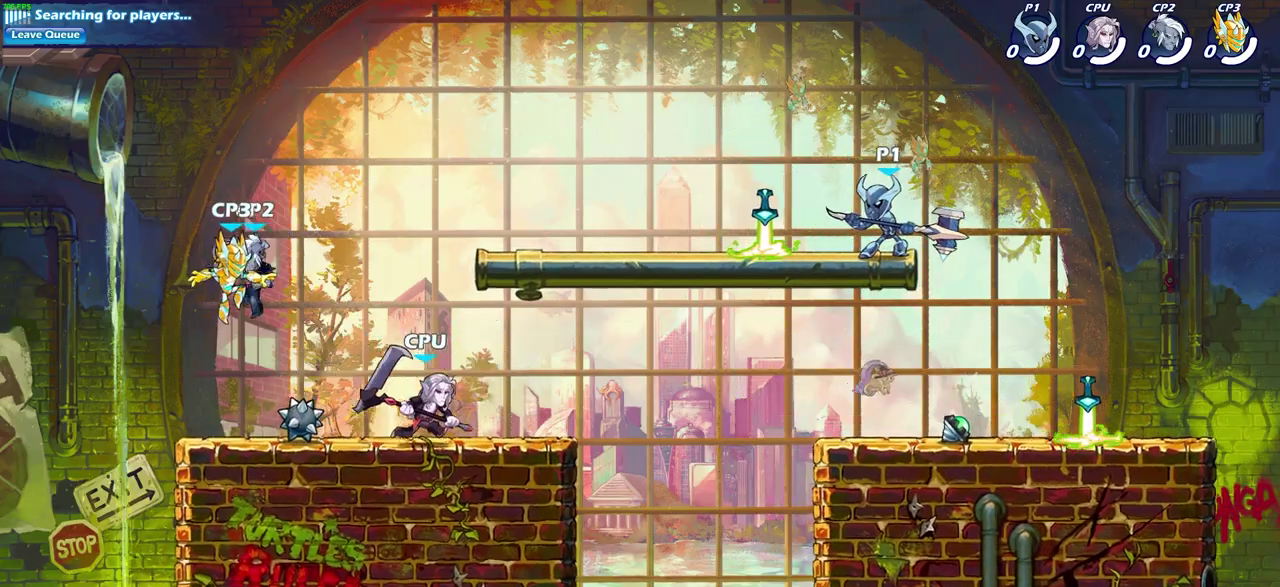
{"dt_ms": 400, "buttons": [], "left_stick": "center", "right_stick": "center", "events": [[133, "left_stick", "down"], [350, "left_stick", "center"]]}
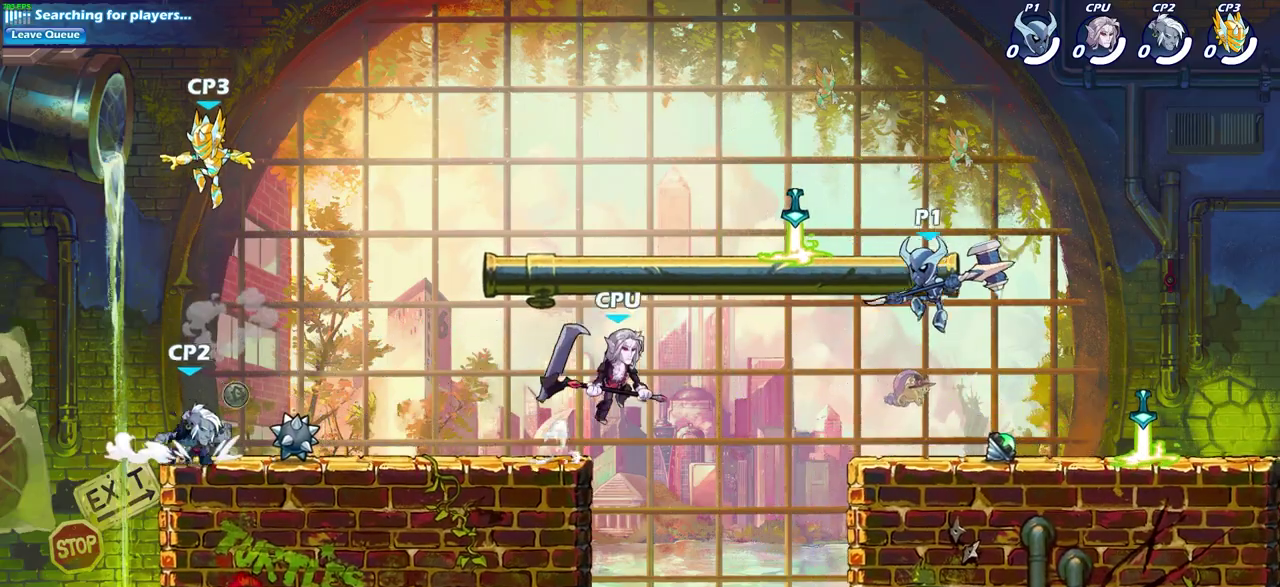
{"dt_ms": 300, "buttons": [], "left_stick": "left", "right_stick": "center", "events": [[300, "left_stick", "left"]]}
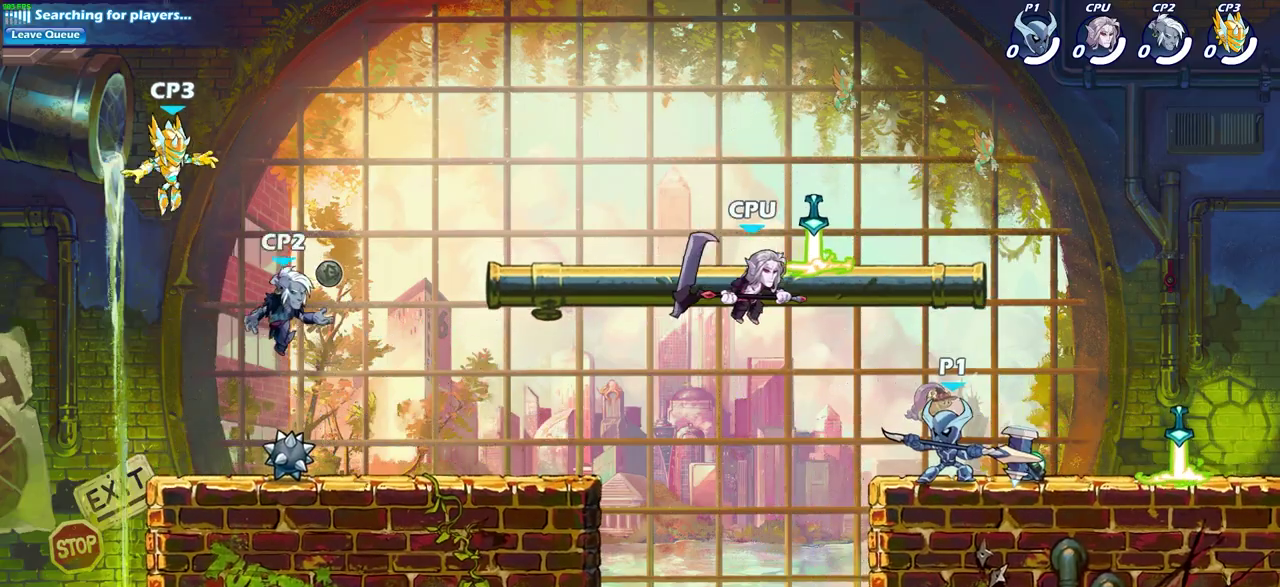
{"dt_ms": 700, "buttons": [], "left_stick": "center", "right_stick": "center", "events": [[67, "CIRCLE", "down"], [67, "left_stick", "center"], [150, "CIRCLE", "up"], [550, "CIRCLE", "down"], [650, "CIRCLE", "up"]]}